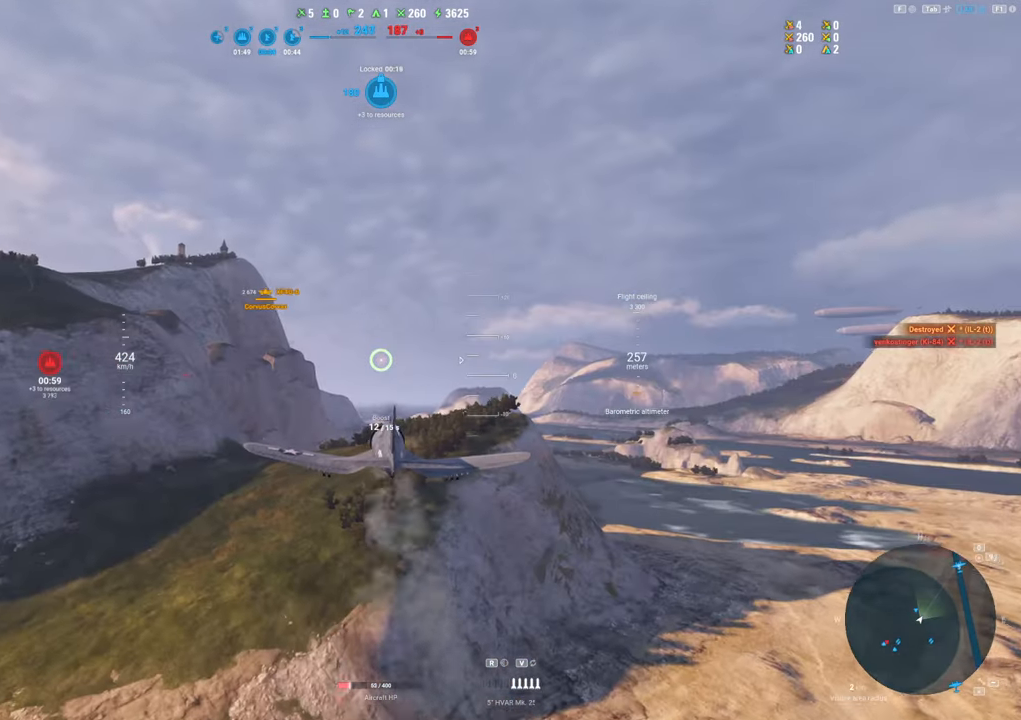
Gameplay with keyboard and mouse; each line is a JSON object with the keys and mouse buttons held at the frame after it. "events" lists presses ("down") and releases ("up") of "1", "2", "3", "4", "5", "a", "alt", "c", "caps_lock", "ctrl", "d", "e", "f", "g", "q", "r", "s", "shift", "space", "t", "tab", "v", "w", "x", "z", "mouse_left", "mouse_wheel" and "mouse_right" between this image and that frame as [ms after this image, input, new state], when the widget could be followed in between. "mouse_left", "mouse_wheel", "mouse_right" = the "left", "wheel", "right" buttons of the "mouse" list. No other keys are recorded. "wheel" means that the mouse wheel is clicked or scrolled. "mouse_move" is the direction in which the mouse moves at that frame (one of eight, or "still"), when it could be read.
{"keys": [], "mouse": [], "mouse_move": "still", "events": []}
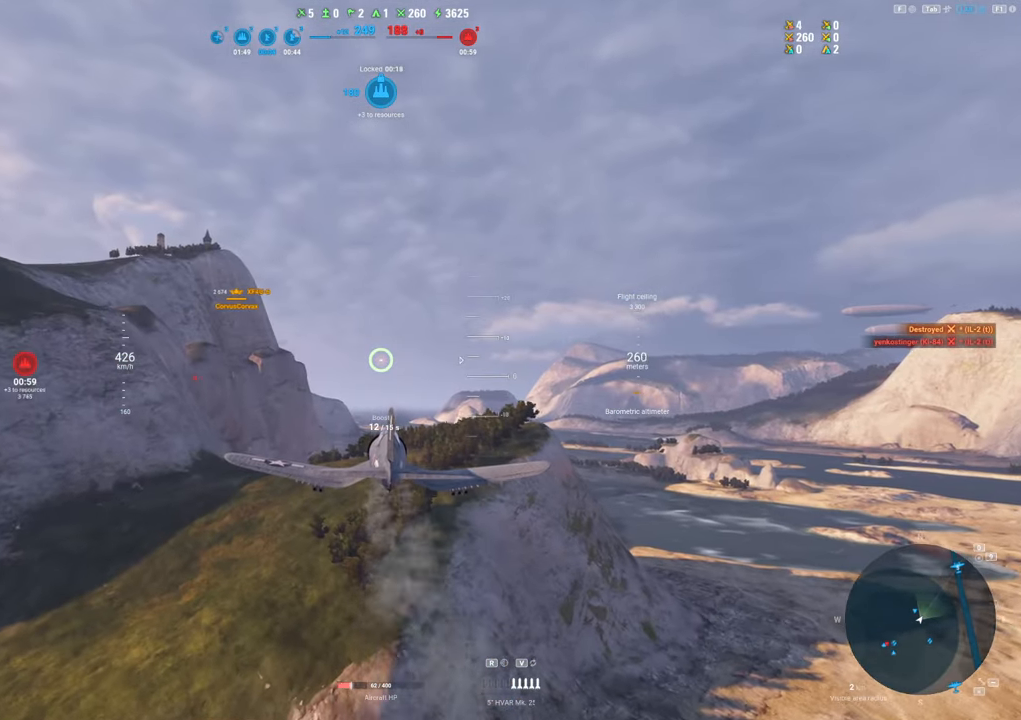
{"keys": [], "mouse": [], "mouse_move": "still", "events": []}
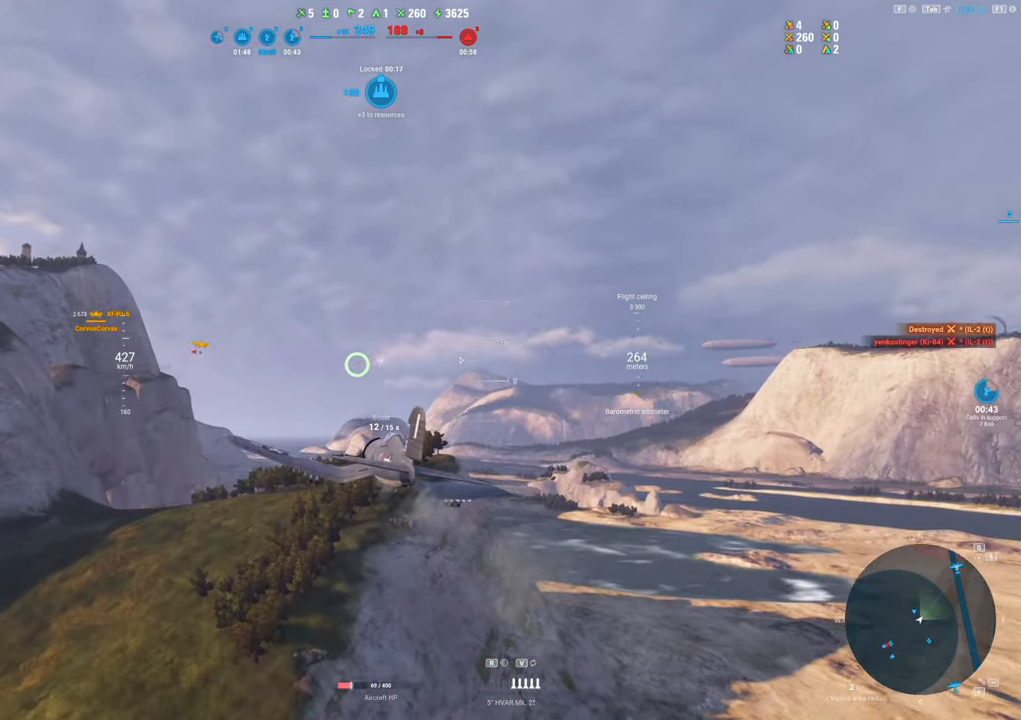
{"keys": [], "mouse": [], "mouse_move": "up", "events": []}
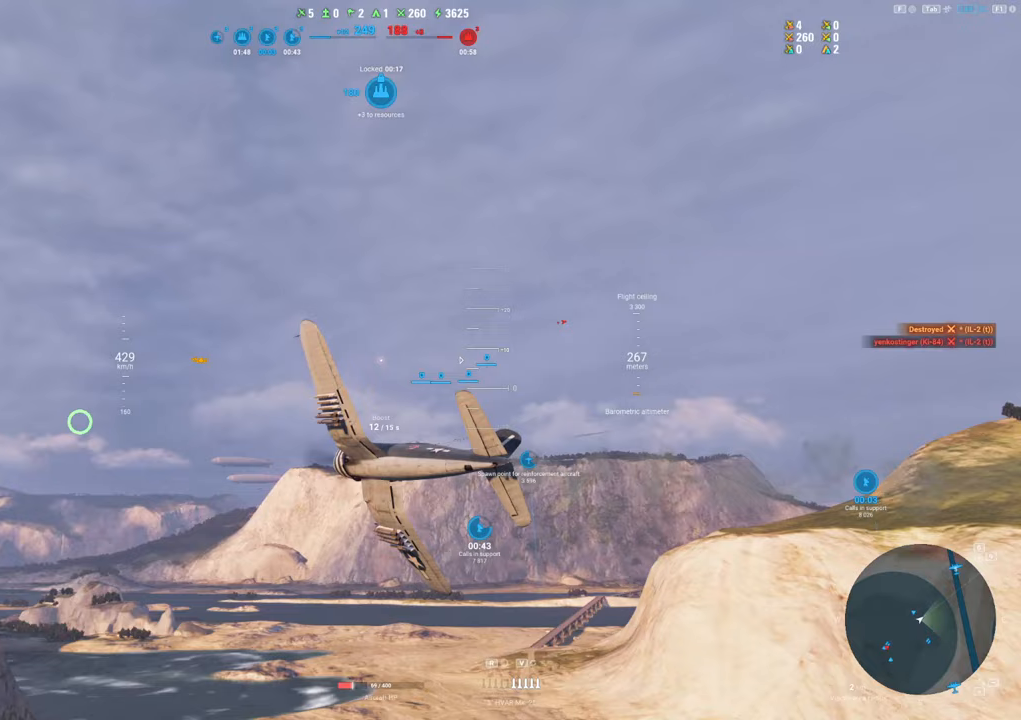
{"keys": ["a"], "mouse": ["right"], "mouse_move": "still", "events": [[333, "a", "down"], [417, "mouse_right", "down"]]}
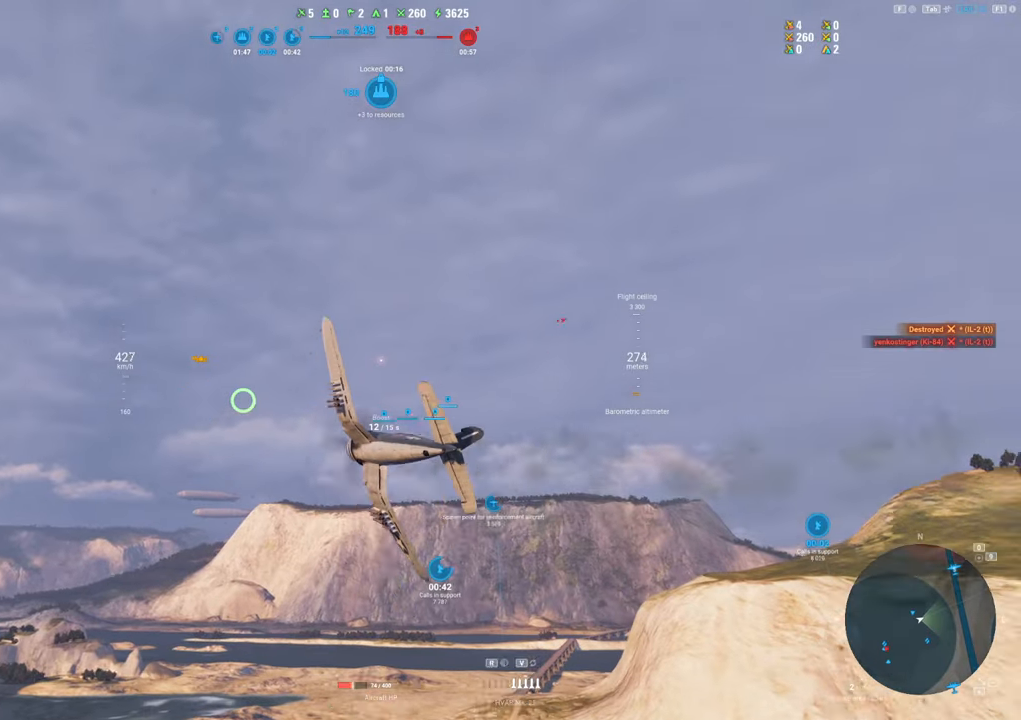
{"keys": [], "mouse": ["right"], "mouse_move": "still", "events": [[250, "a", "up"]]}
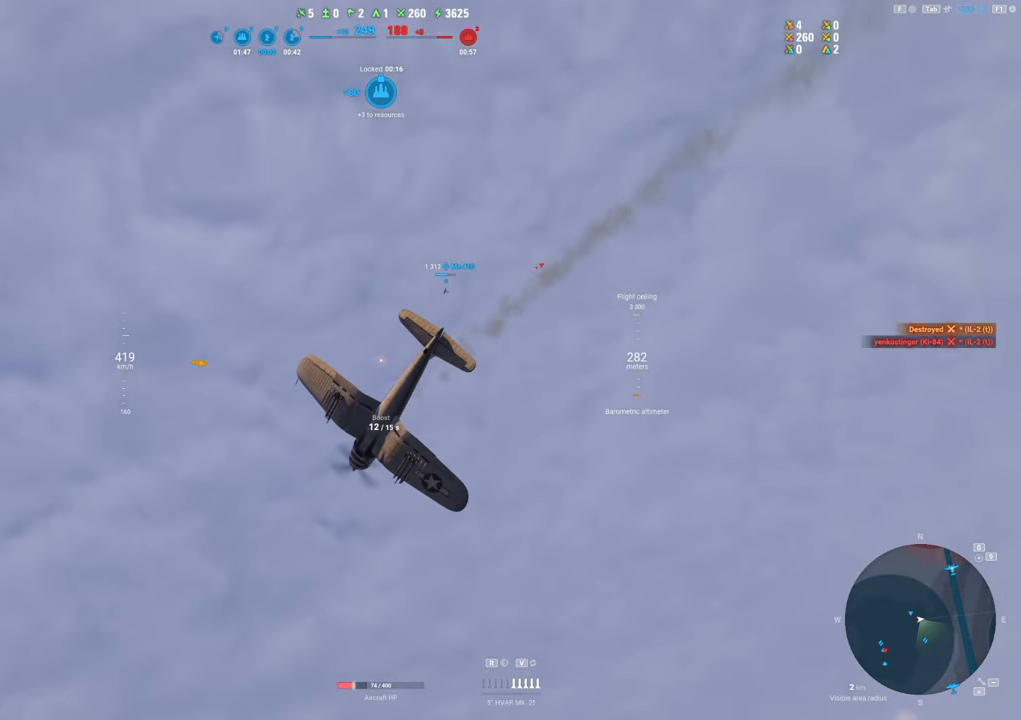
{"keys": ["a"], "mouse": [], "mouse_move": "left", "events": [[267, "mouse_right", "up"], [450, "a", "down"]]}
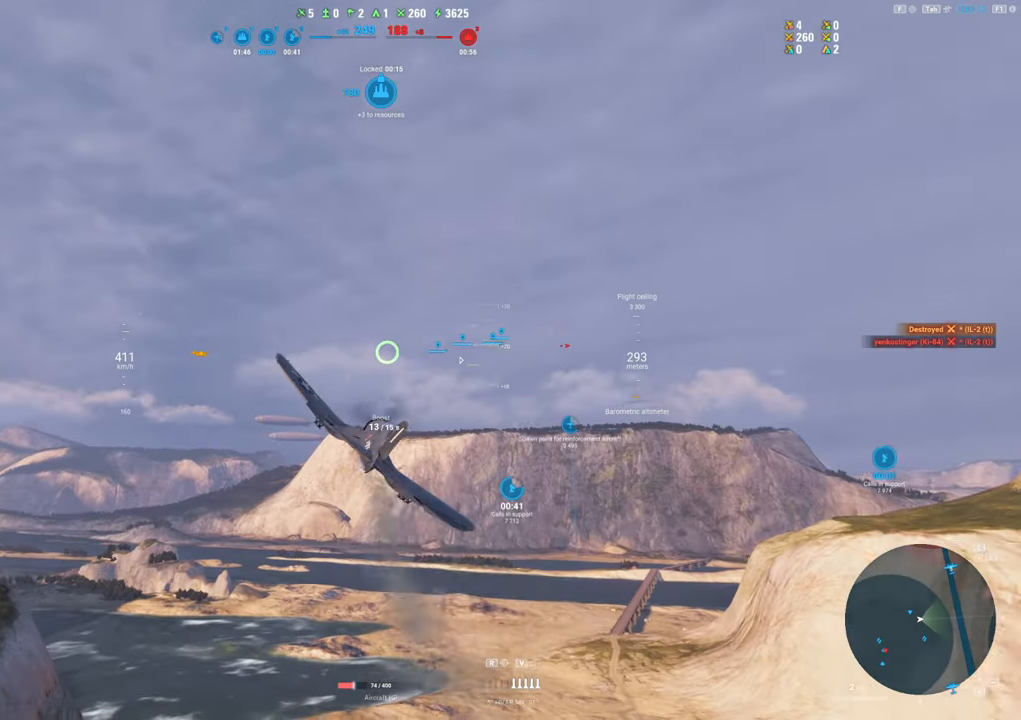
{"keys": [], "mouse": [], "mouse_move": "left", "events": [[467, "a", "up"]]}
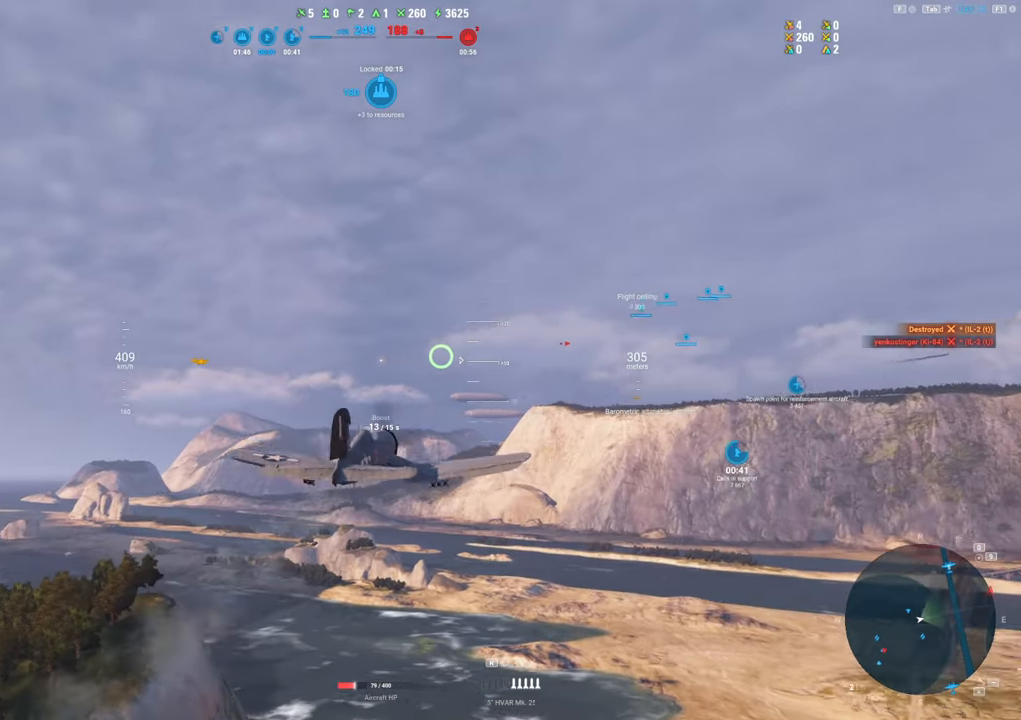
{"keys": [], "mouse": [], "mouse_move": "still", "events": []}
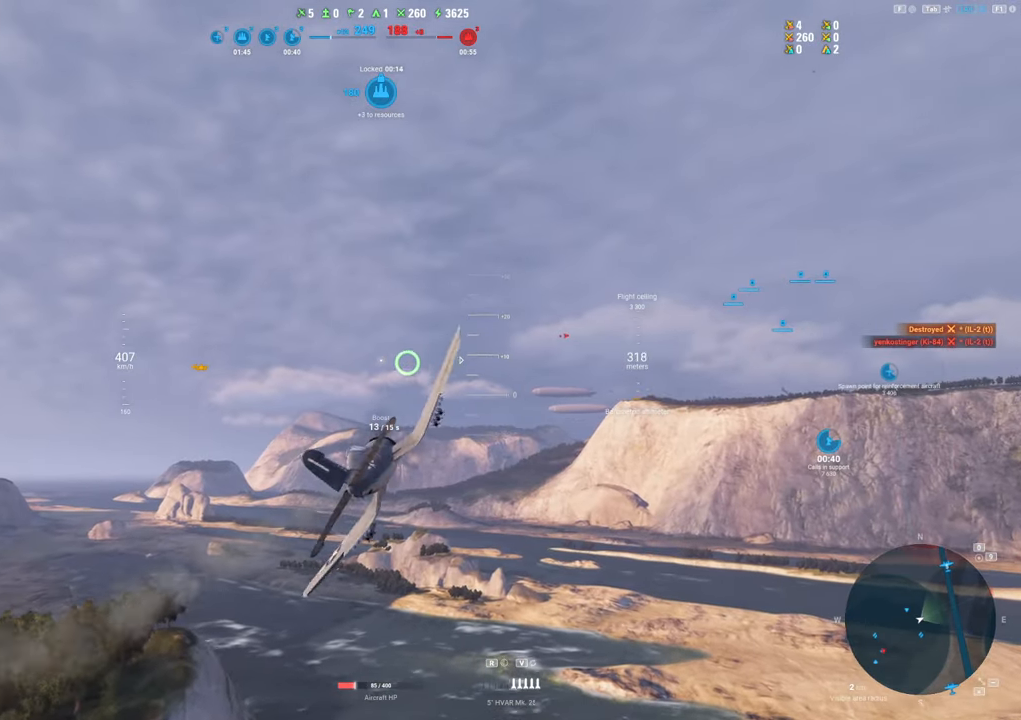
{"keys": ["d"], "mouse": [], "mouse_move": "still", "events": [[417, "d", "down"]]}
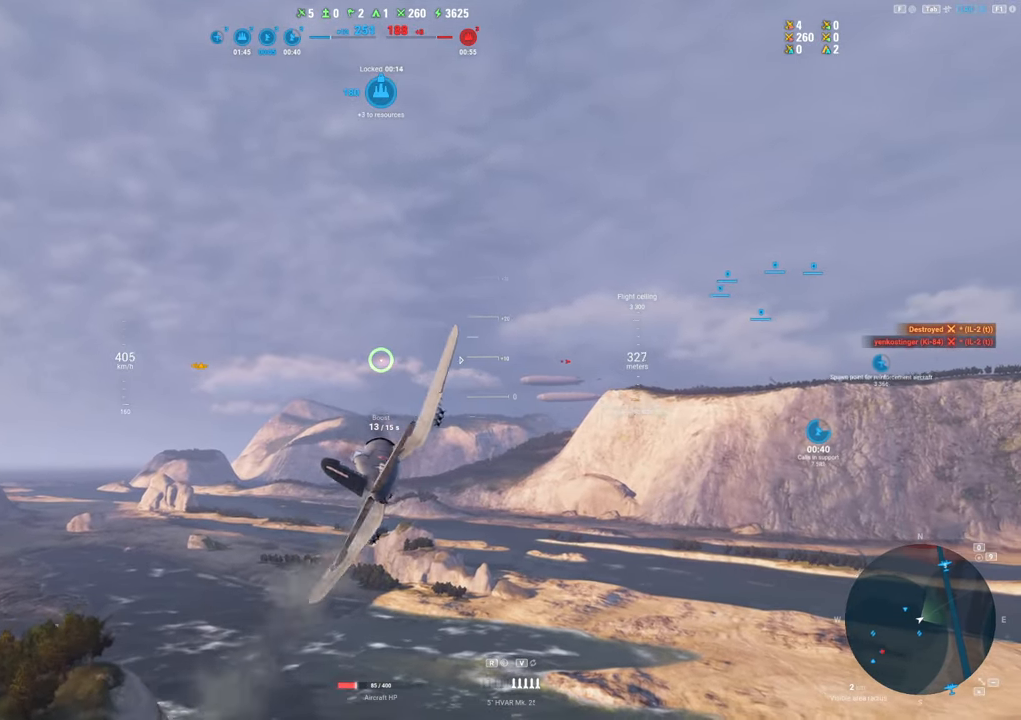
{"keys": [], "mouse": [], "mouse_move": "still", "events": [[333, "d", "up"]]}
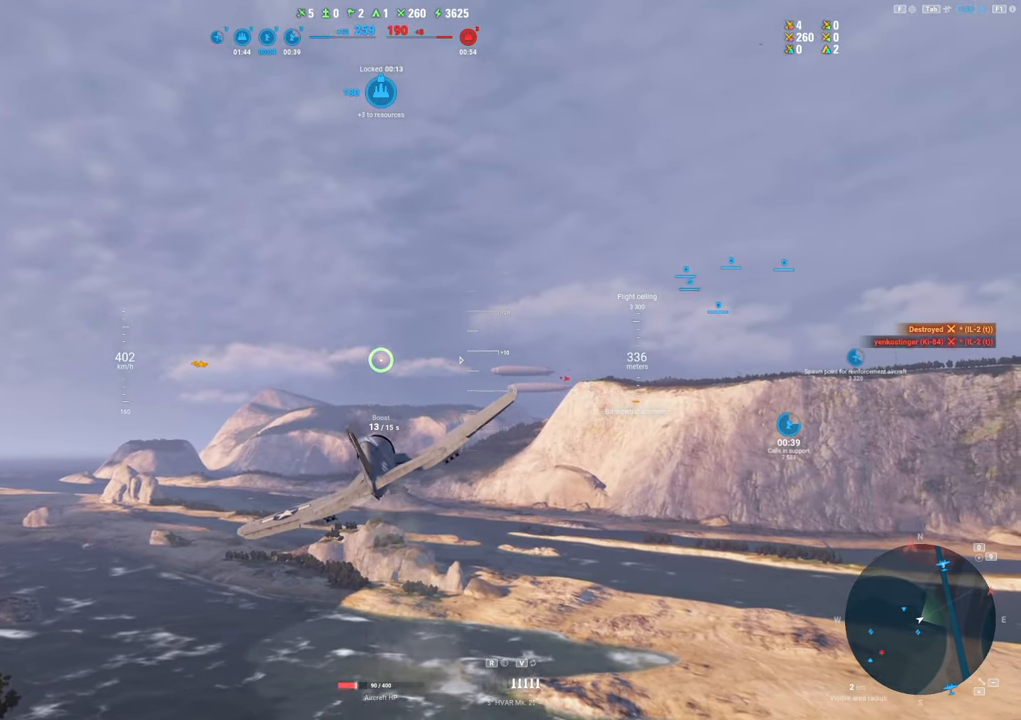
{"keys": [], "mouse": [], "mouse_move": "still", "events": []}
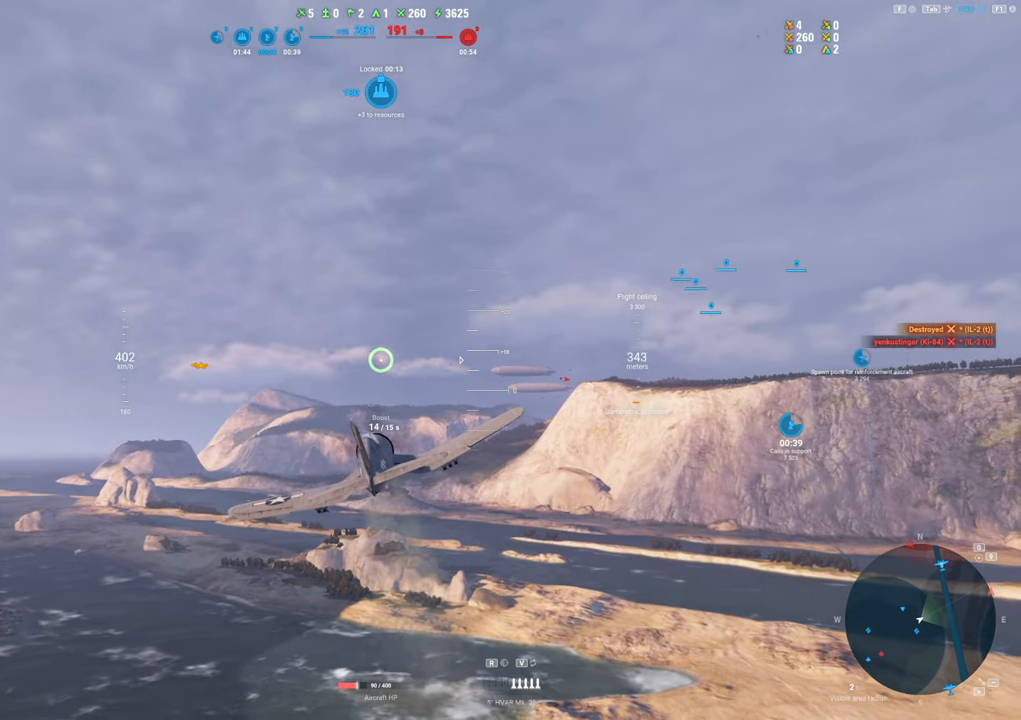
{"keys": [], "mouse": [], "mouse_move": "left", "events": []}
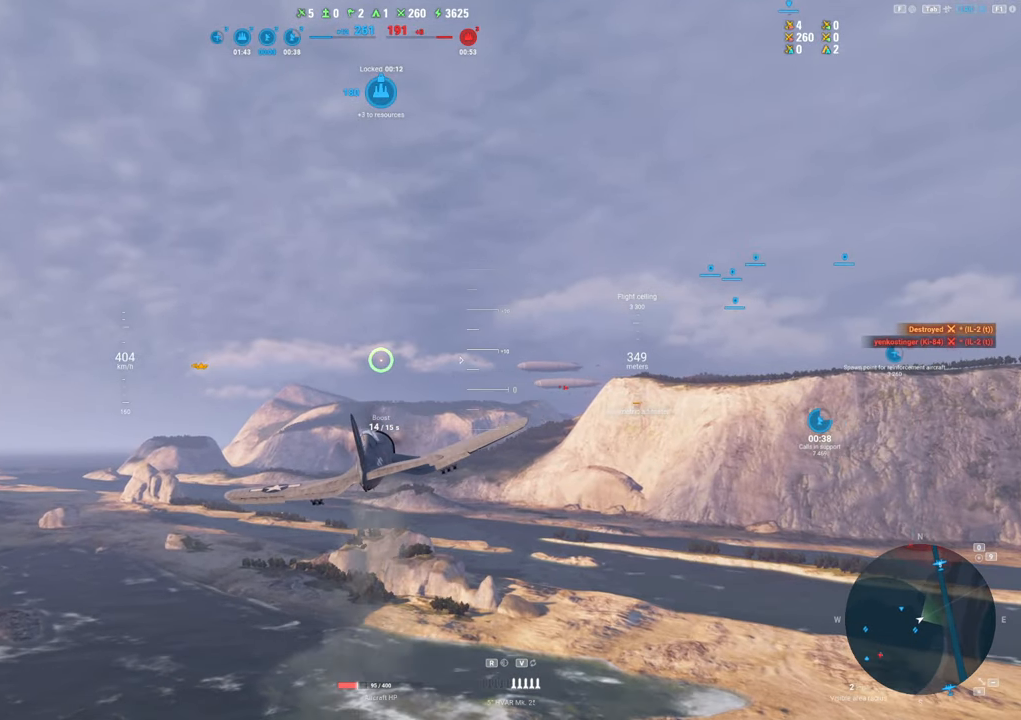
{"keys": [], "mouse": [], "mouse_move": "left", "events": []}
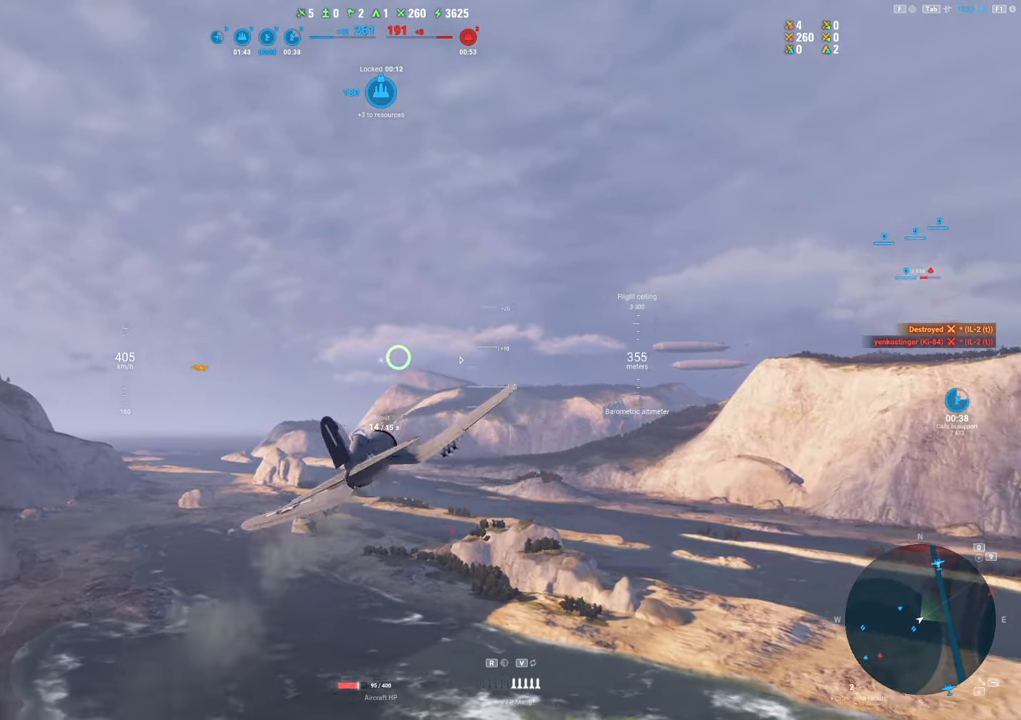
{"keys": [], "mouse": [], "mouse_move": "still", "events": []}
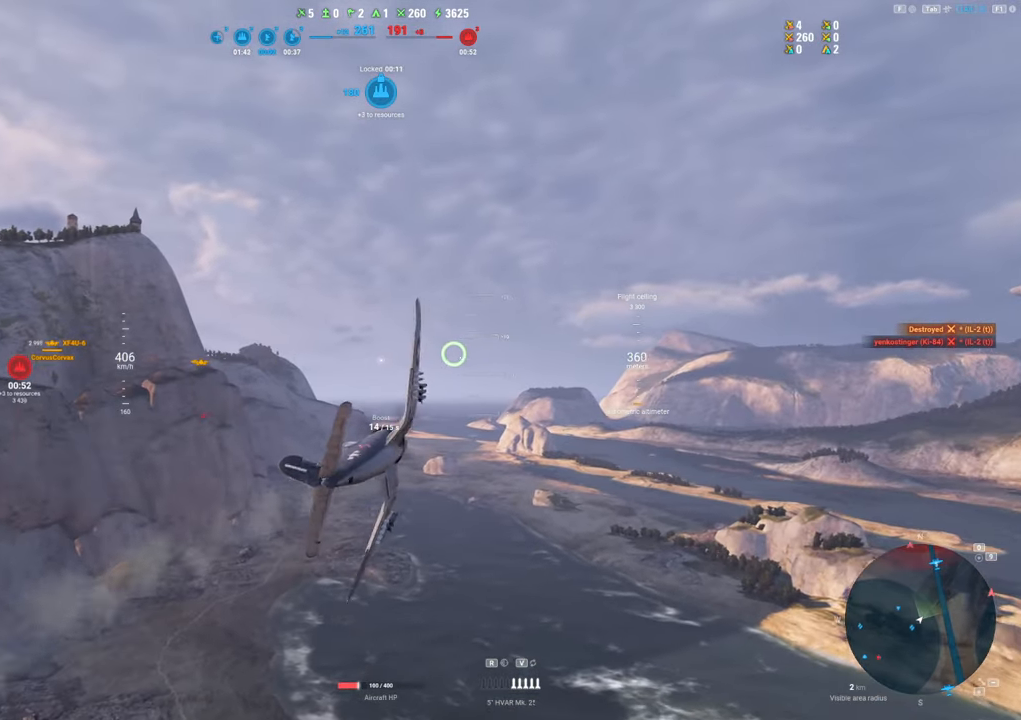
{"keys": [], "mouse": [], "mouse_move": "left", "events": []}
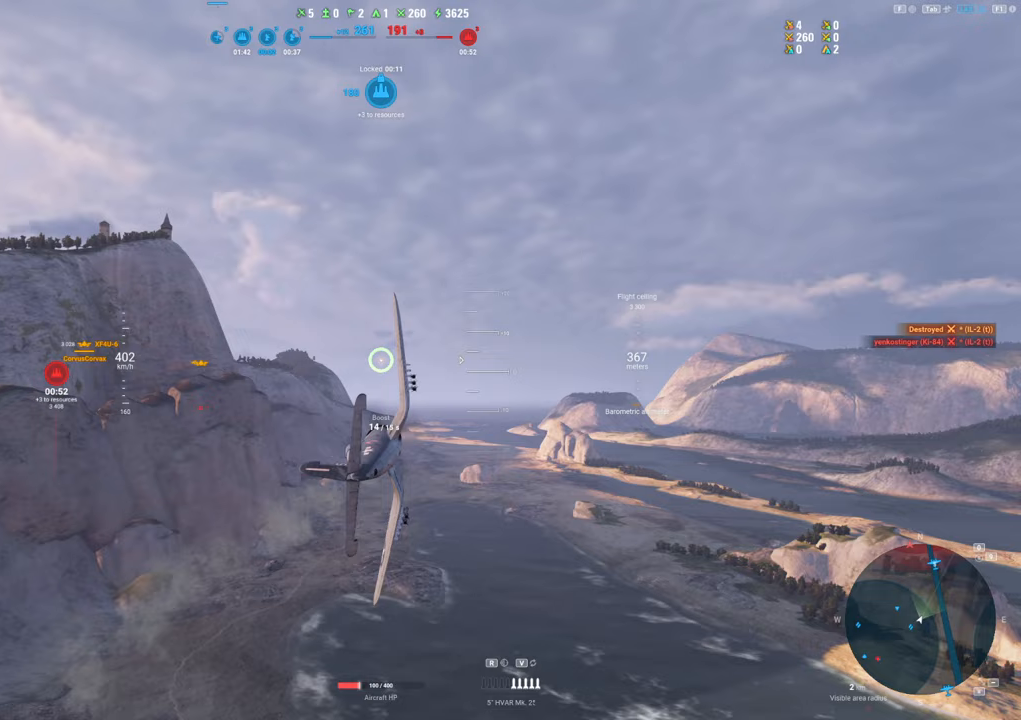
{"keys": [], "mouse": [], "mouse_move": "left", "events": []}
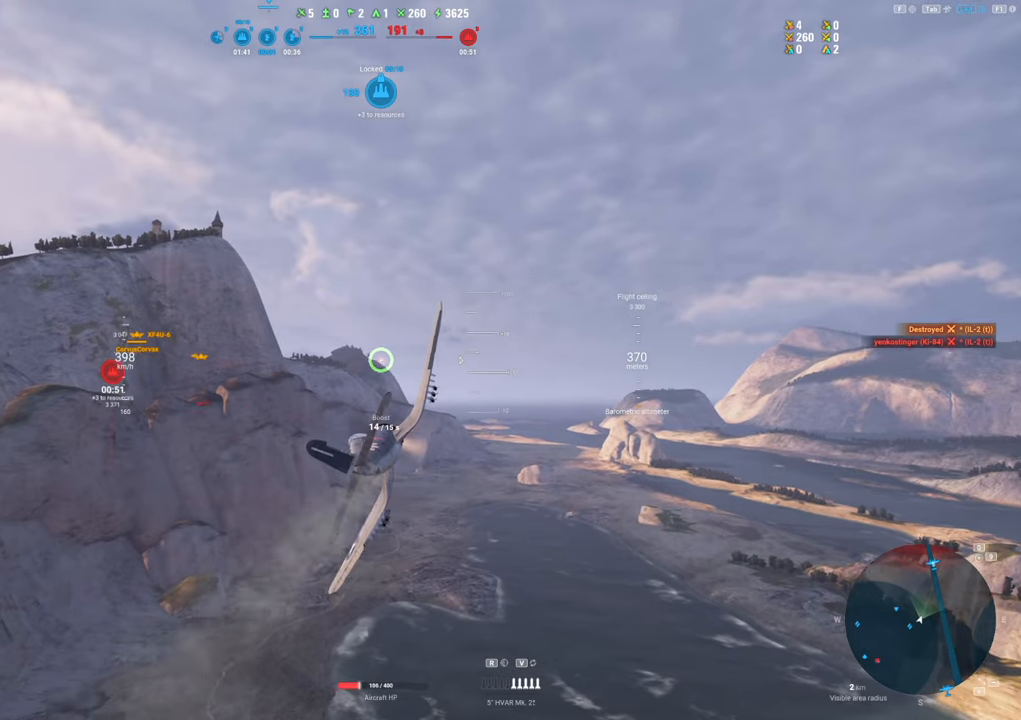
{"keys": [], "mouse": [], "mouse_move": "still", "events": []}
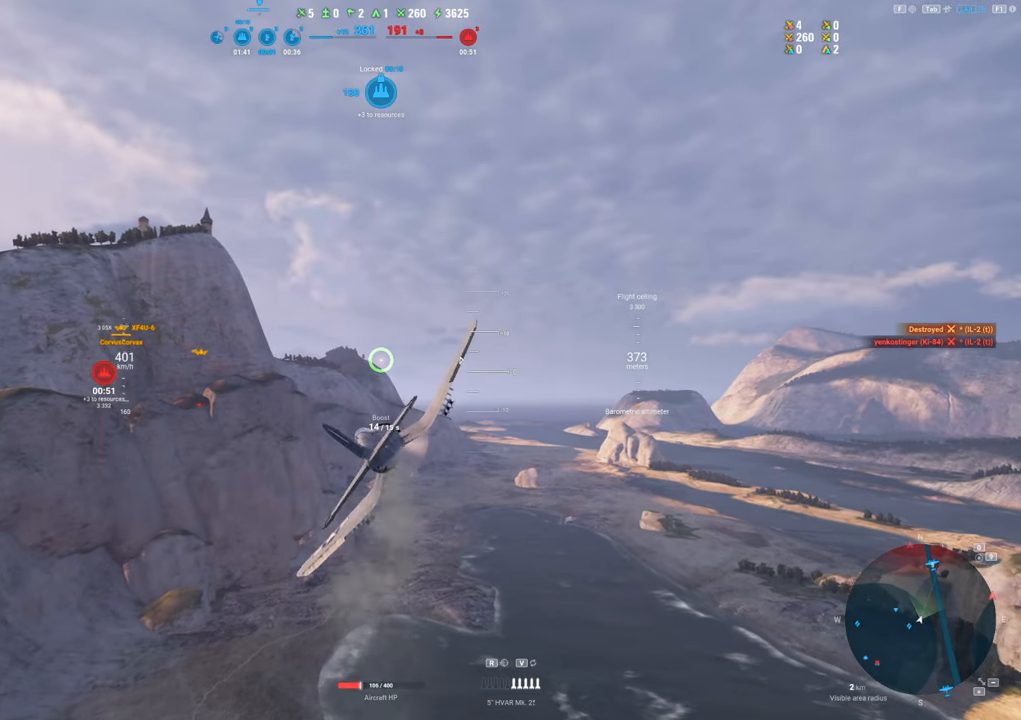
{"keys": [], "mouse": [], "mouse_move": "still", "events": []}
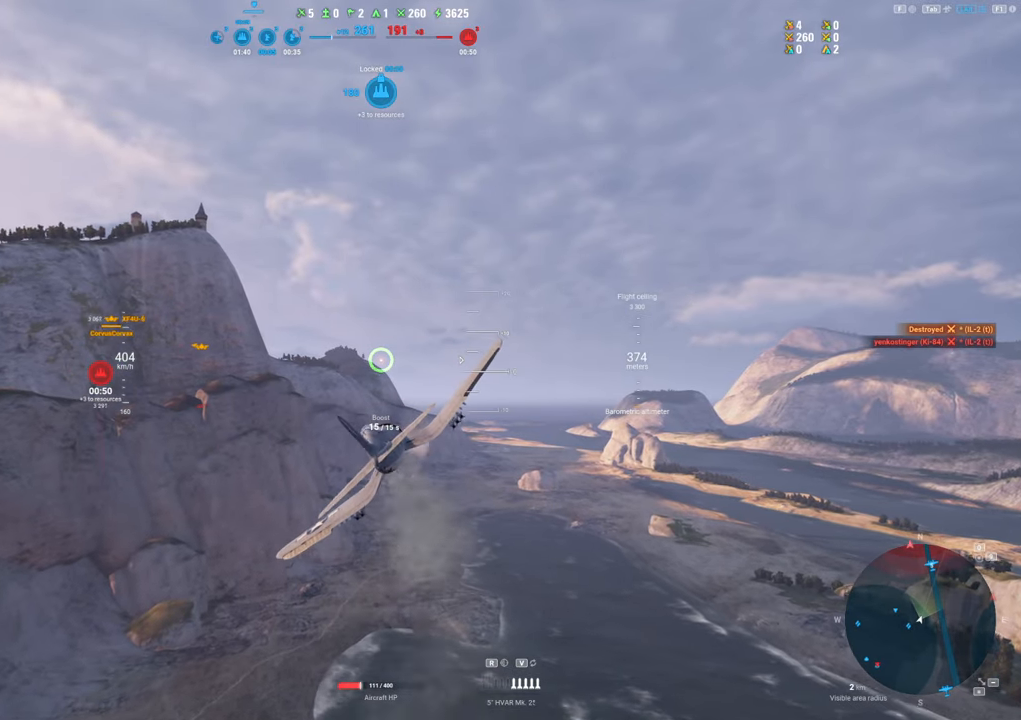
{"keys": [], "mouse": [], "mouse_move": "still", "events": []}
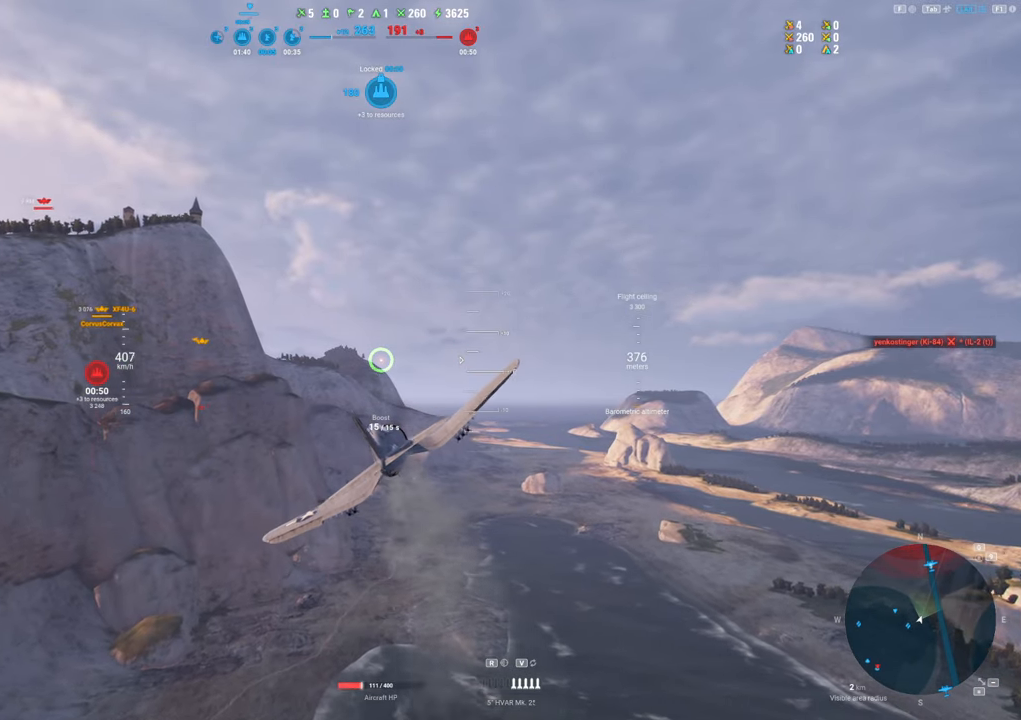
{"keys": [], "mouse": [], "mouse_move": "still", "events": []}
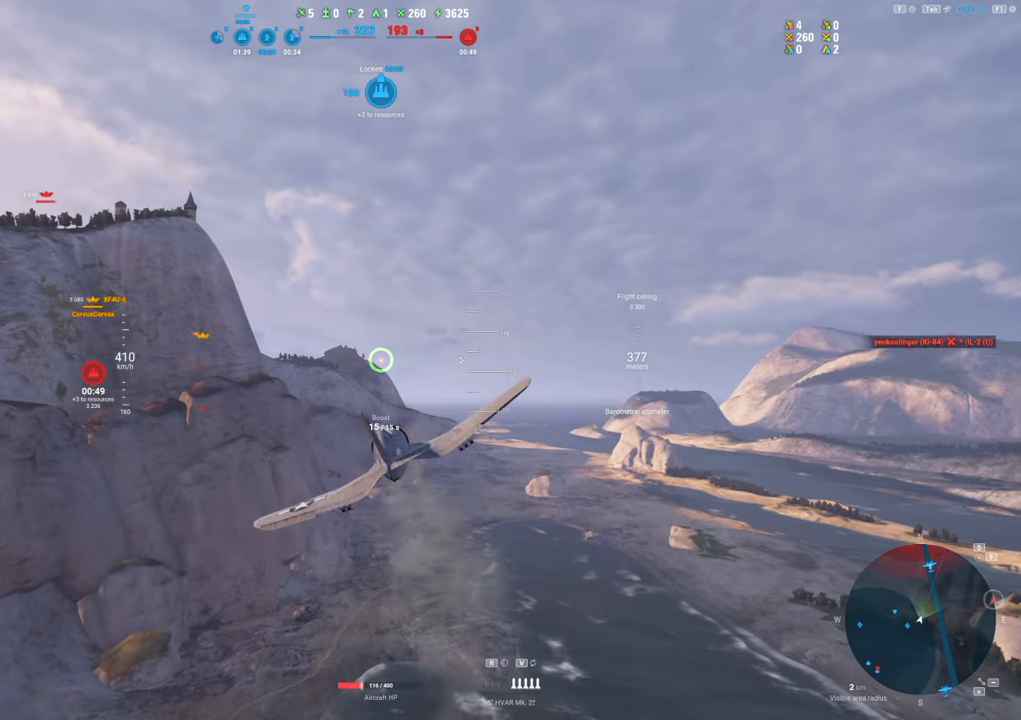
{"keys": [], "mouse": [], "mouse_move": "still", "events": []}
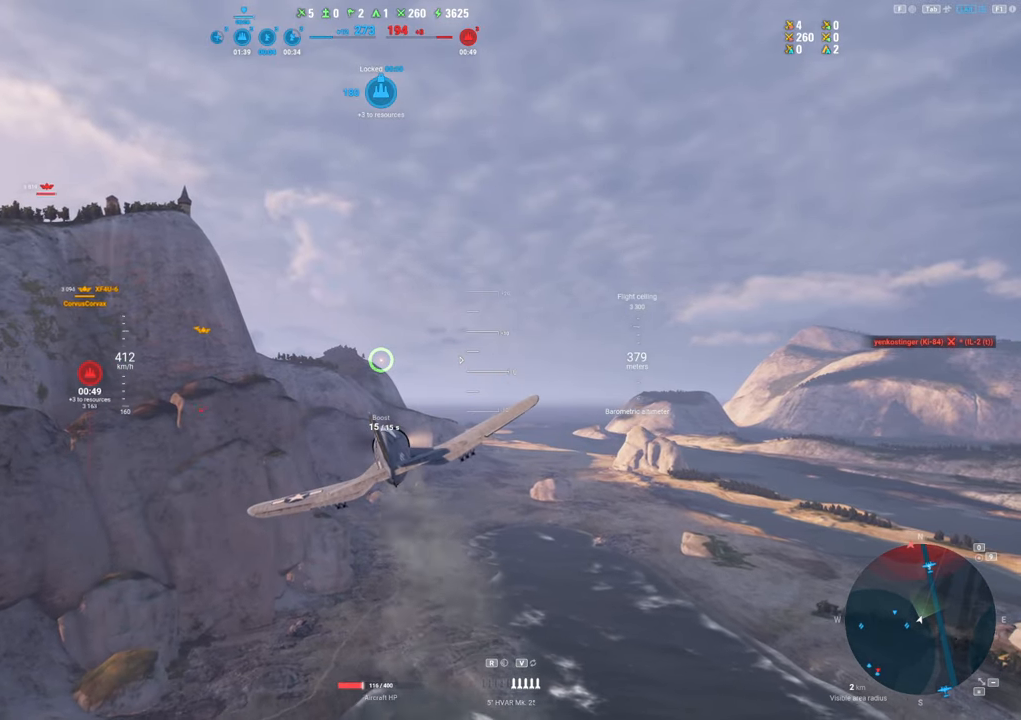
{"keys": [], "mouse": [], "mouse_move": "left", "events": []}
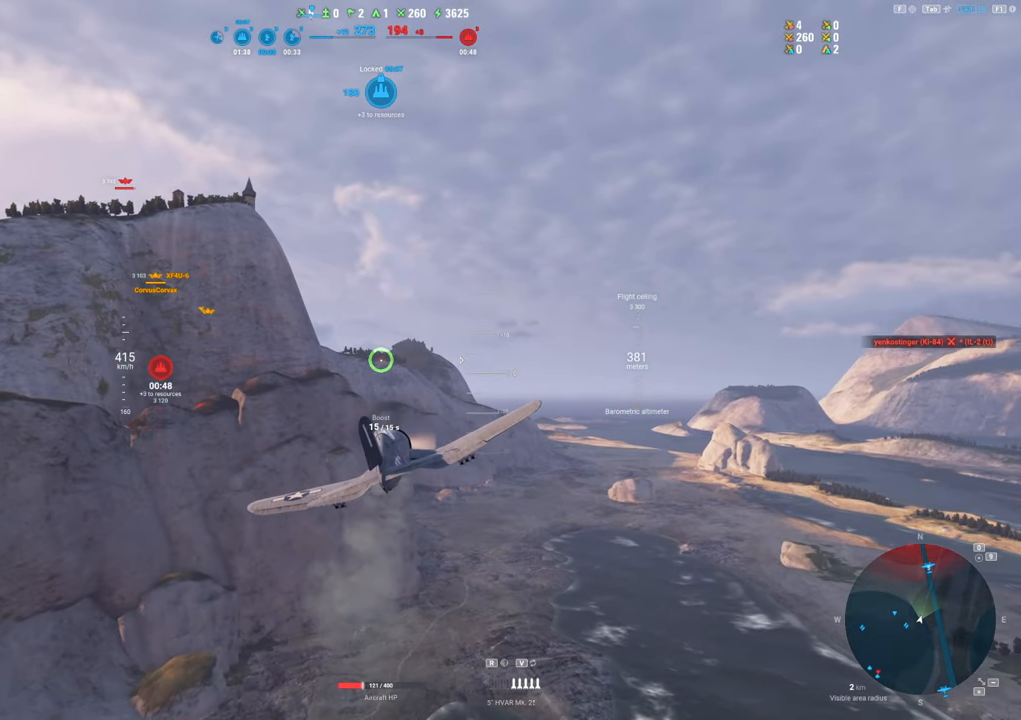
{"keys": [], "mouse": [], "mouse_move": "still", "events": []}
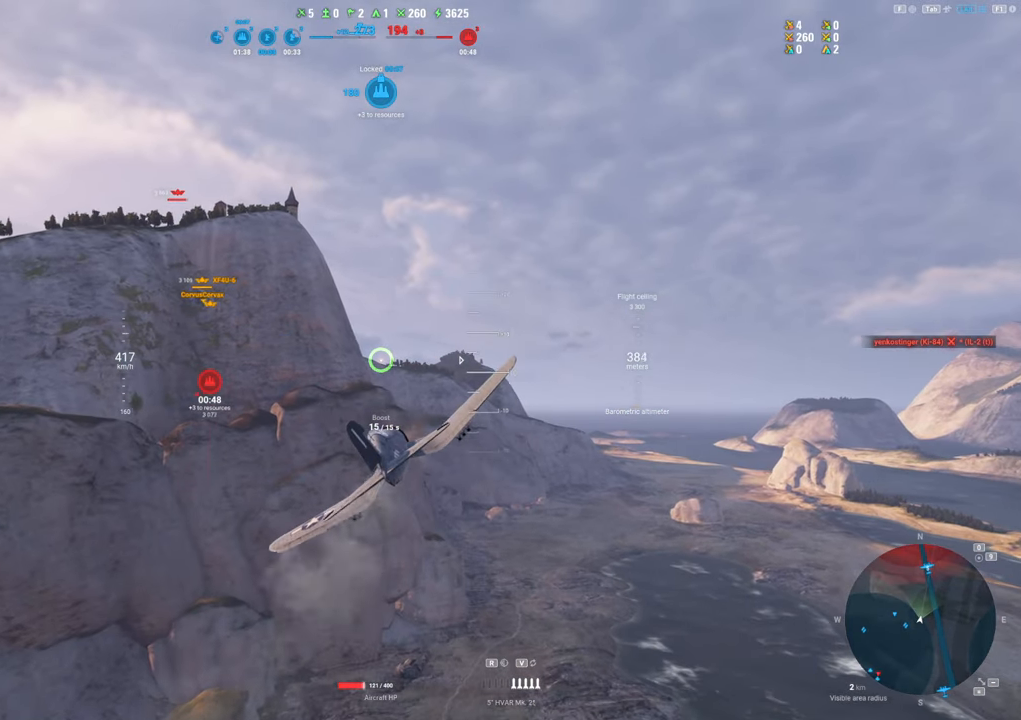
{"keys": ["shift"], "mouse": [], "mouse_move": "still", "events": [[167, "shift", "down"]]}
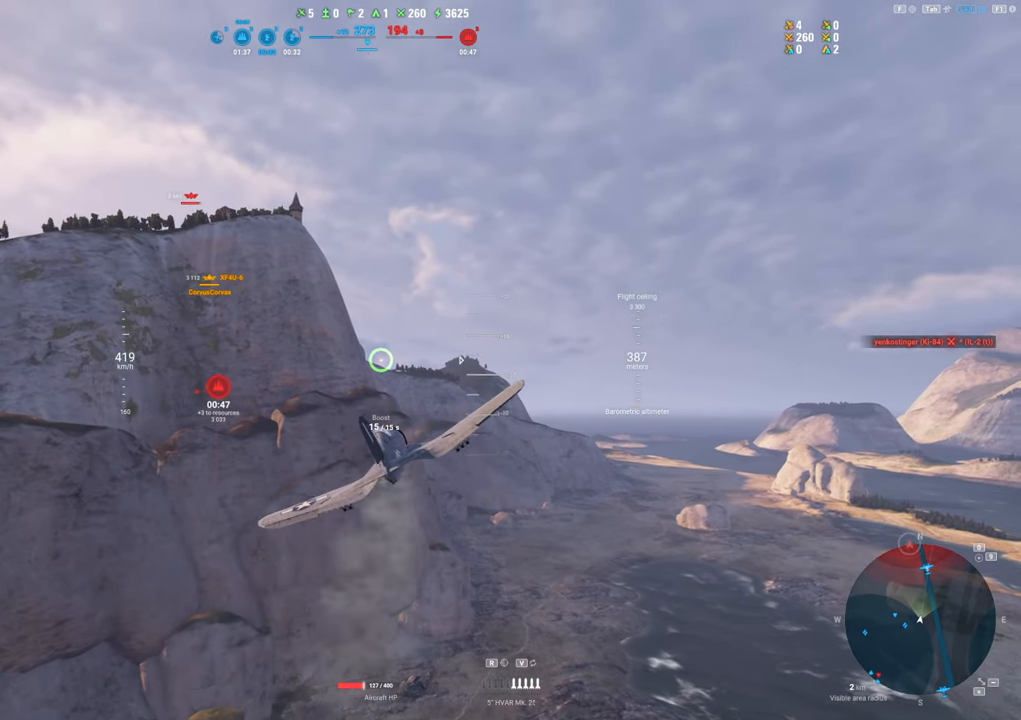
{"keys": ["shift"], "mouse": [], "mouse_move": "still", "events": []}
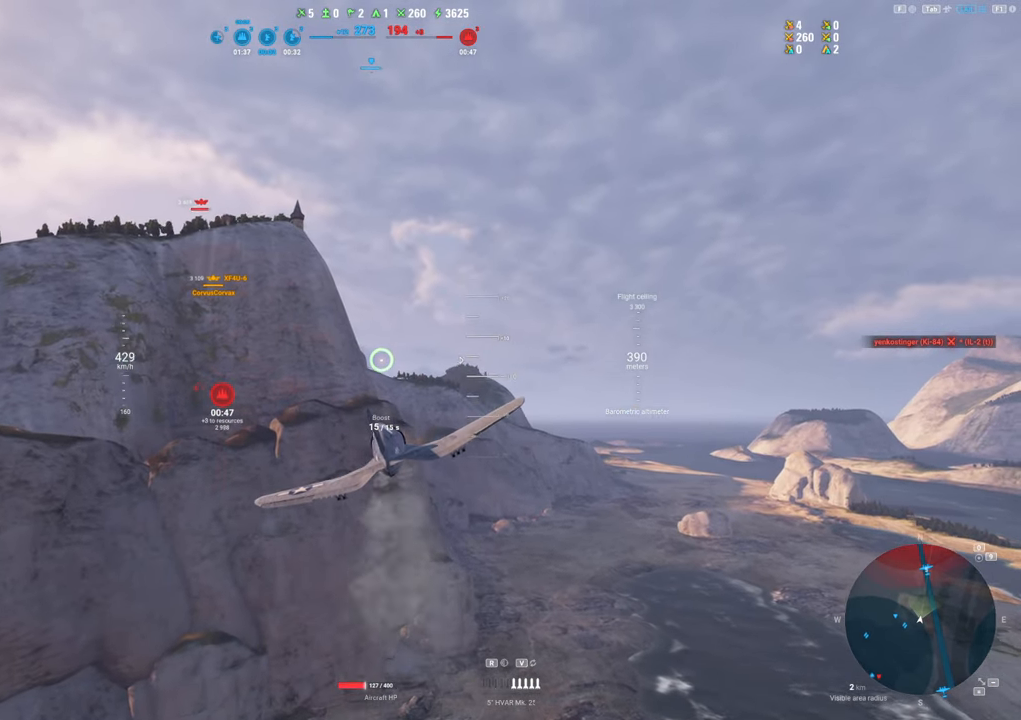
{"keys": ["shift"], "mouse": [], "mouse_move": "still", "events": []}
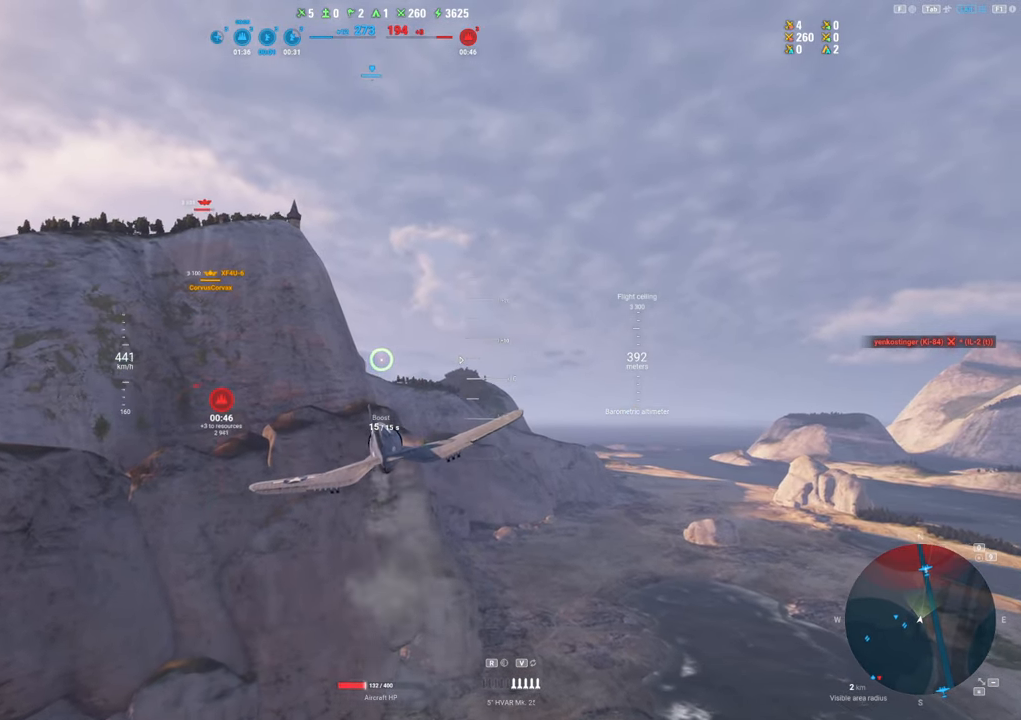
{"keys": ["shift"], "mouse": [], "mouse_move": "still", "events": []}
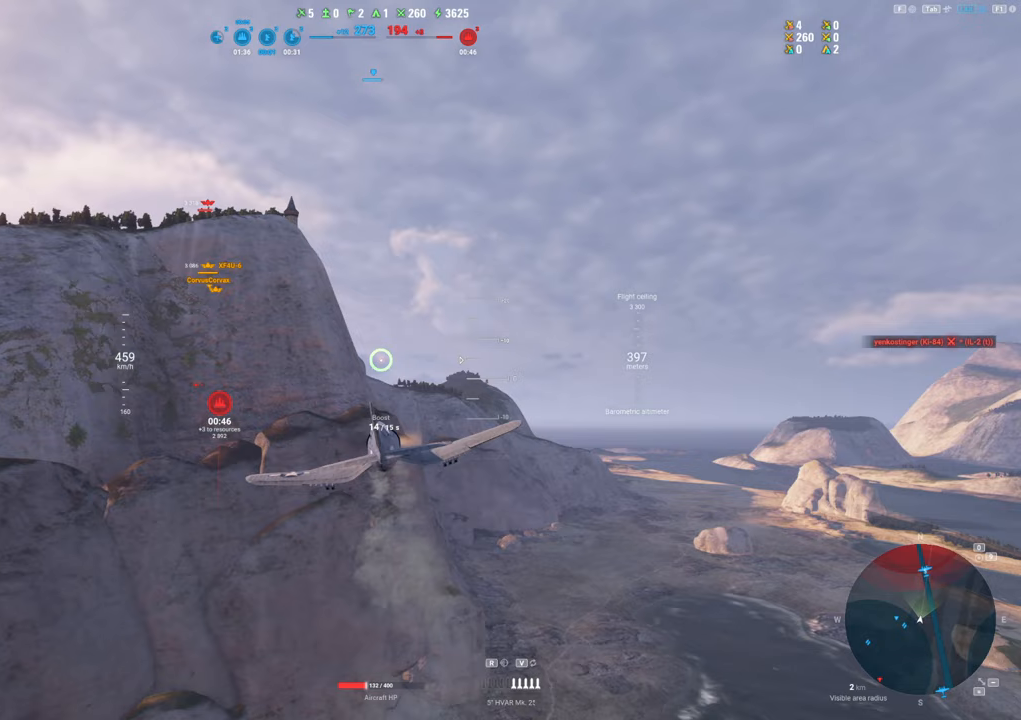
{"keys": ["shift"], "mouse": [], "mouse_move": "still", "events": []}
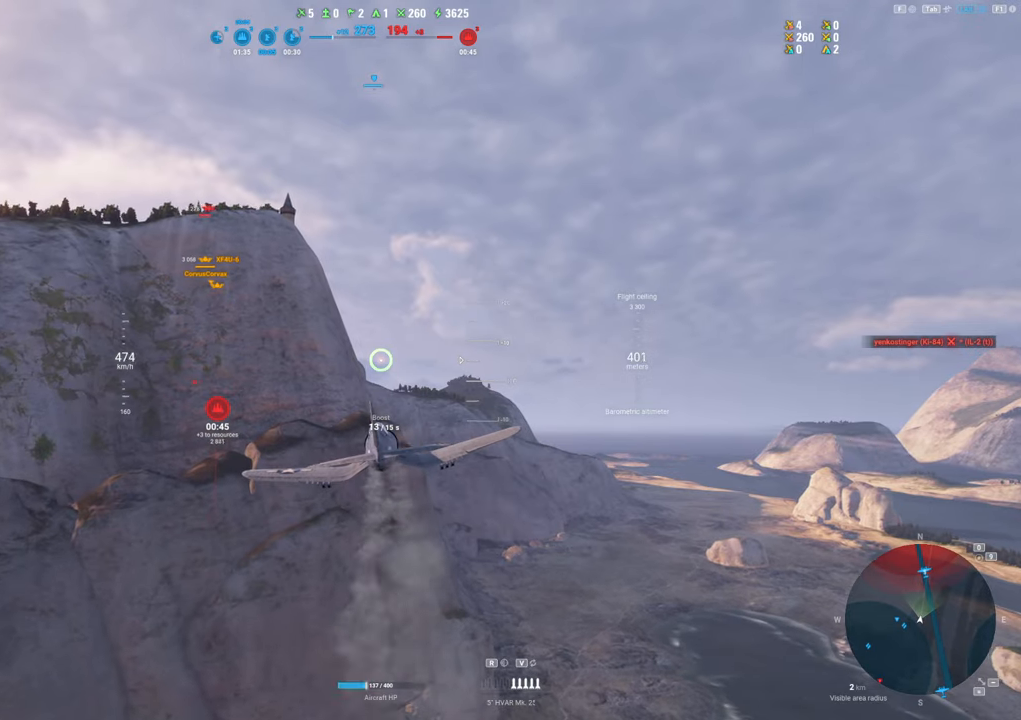
{"keys": ["shift"], "mouse": [], "mouse_move": "still", "events": []}
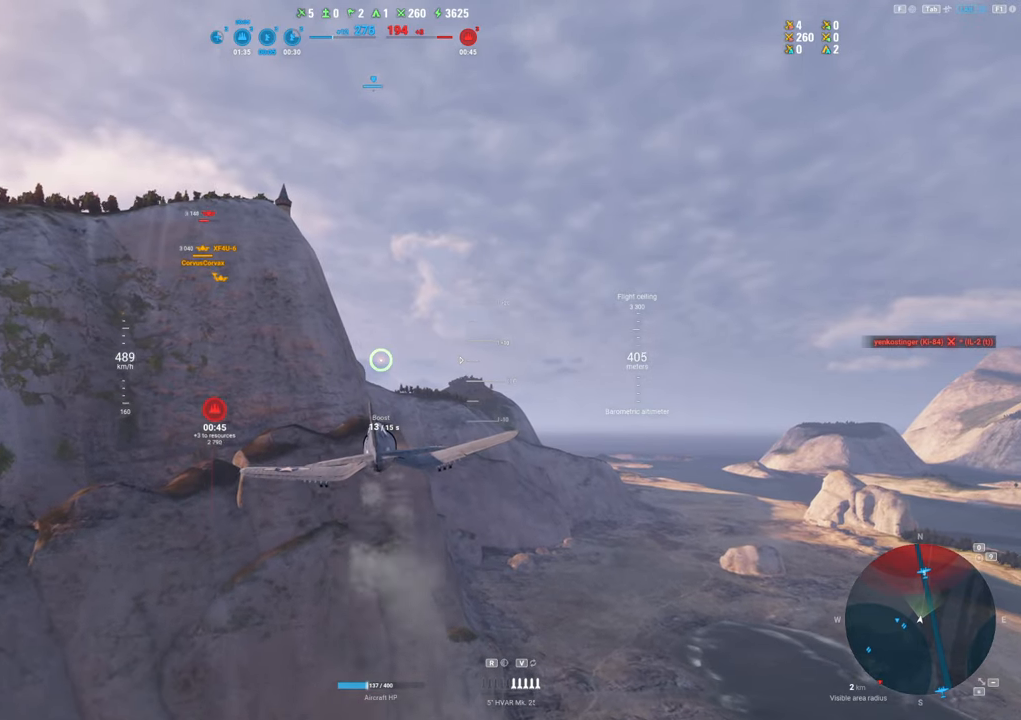
{"keys": ["shift"], "mouse": [], "mouse_move": "still", "events": []}